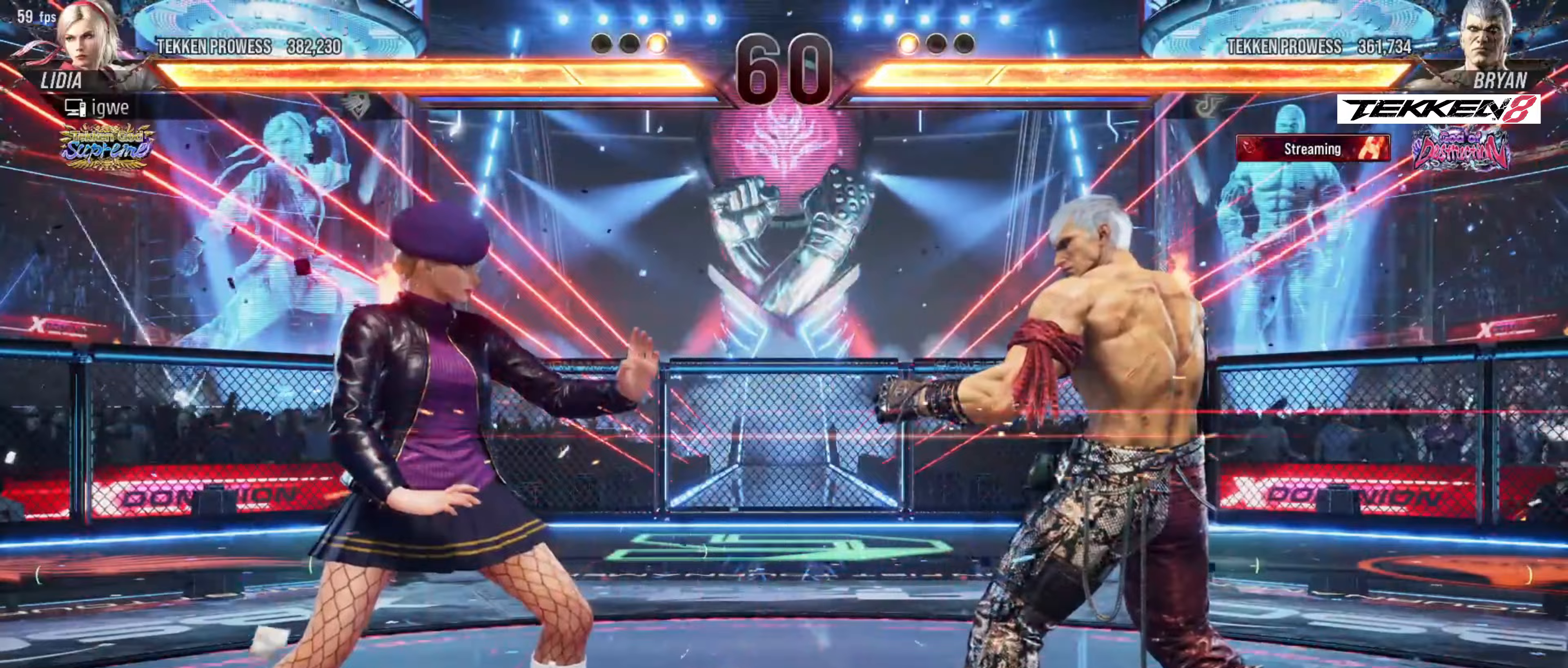
Gameplay with a controller (arcade stick); each line is a JSON object with the inputs held at the frame after it. "events" lists button and stick changes between this image and that frame as [ms after this image, input, new state], when the widget could be followed in between. Not read: L3 R3.
{"buttons": [], "events": [[50, "DPAD_DOWN", "down"], [100, "DPAD_DOWN", "up"], [150, "DPAD_DOWN", "down"], [350, "DPAD_DOWN", "up"], [400, "DPAD_LEFT", "down"], [433, "DPAD_LEFT", "up"], [433, "DPAD_RIGHT", "down"], [433, "TRIANGLE", "down"], [483, "DPAD_RIGHT", "up"], [483, "TRIANGLE", "up"]]}
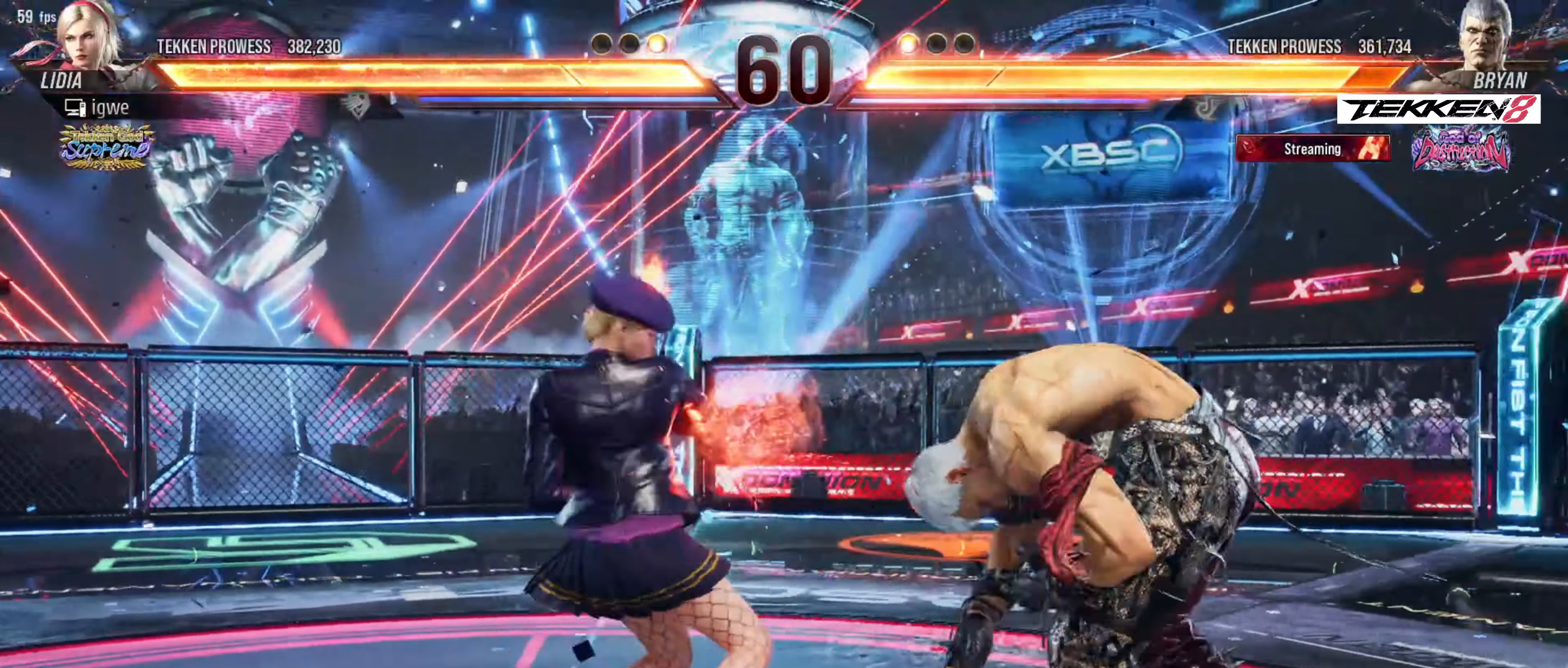
{"buttons": ["DPAD_RIGHT"], "events": [[217, "DPAD_RIGHT", "down"]]}
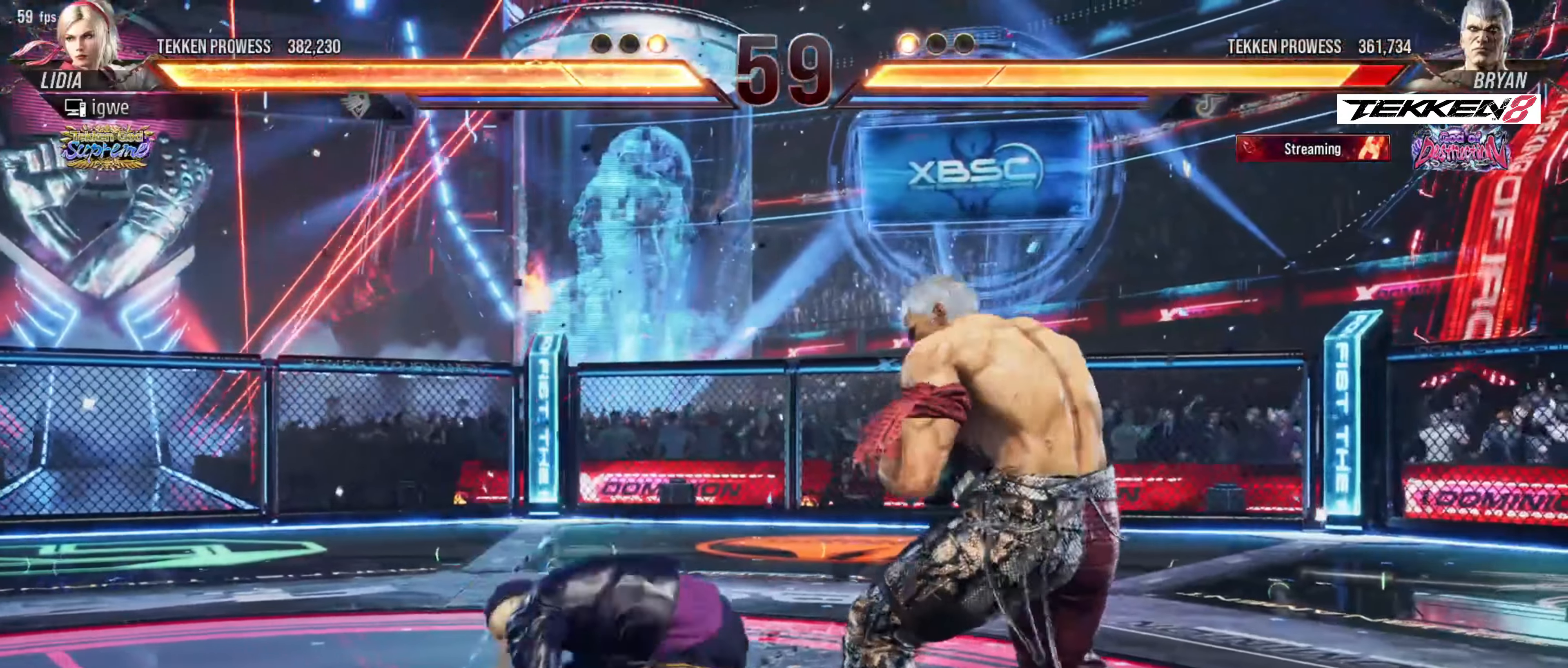
{"buttons": [], "events": [[483, "DPAD_RIGHT", "up"]]}
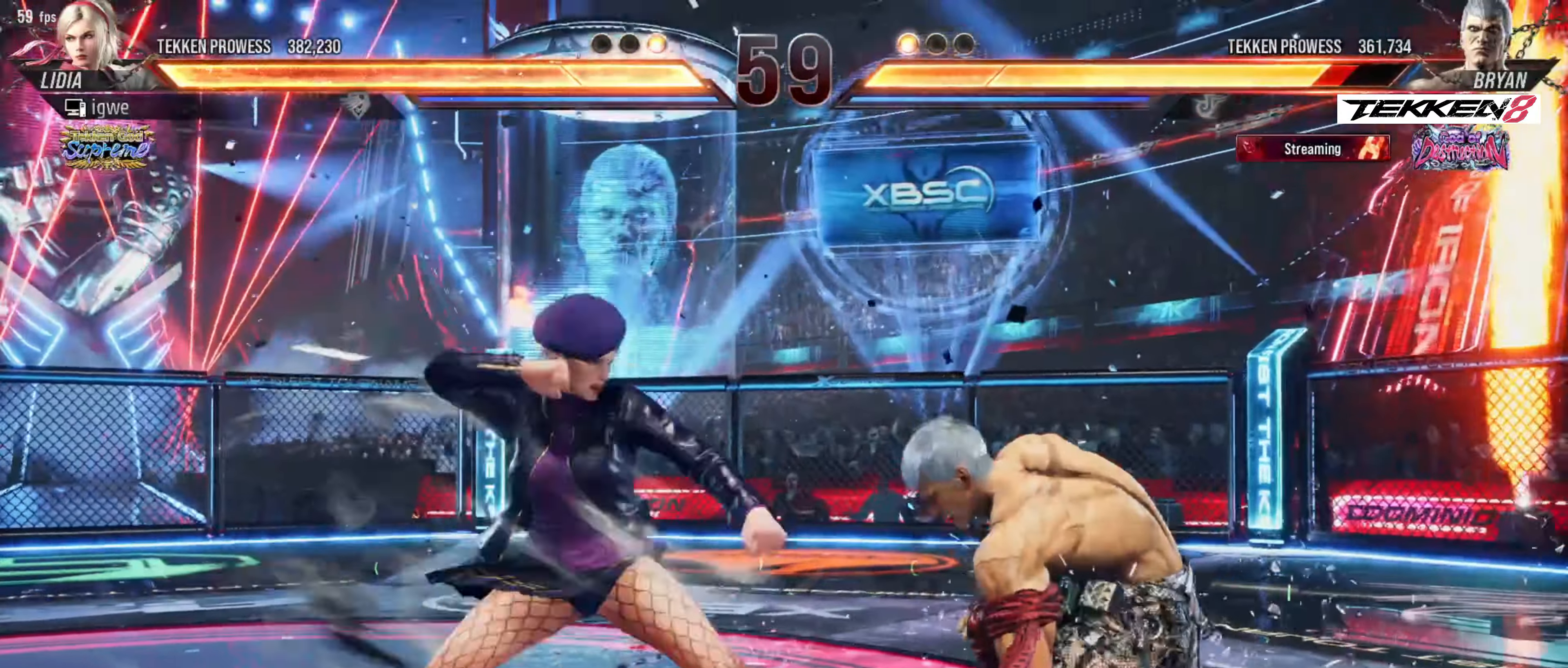
{"buttons": ["DPAD_RIGHT"], "events": [[117, "DPAD_RIGHT", "down"], [150, "DPAD_RIGHT", "up"], [167, "DPAD_RIGHT", "down"]]}
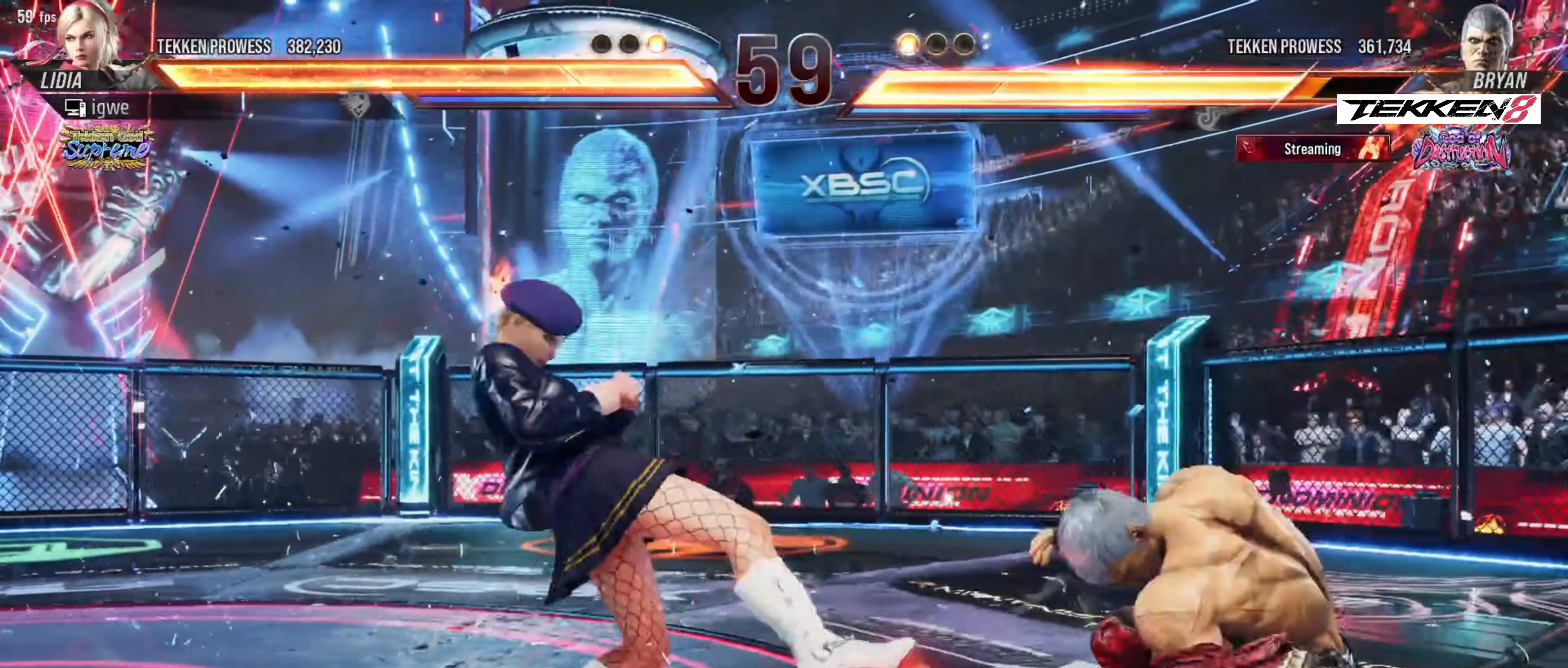
{"buttons": ["DPAD_RIGHT"], "events": []}
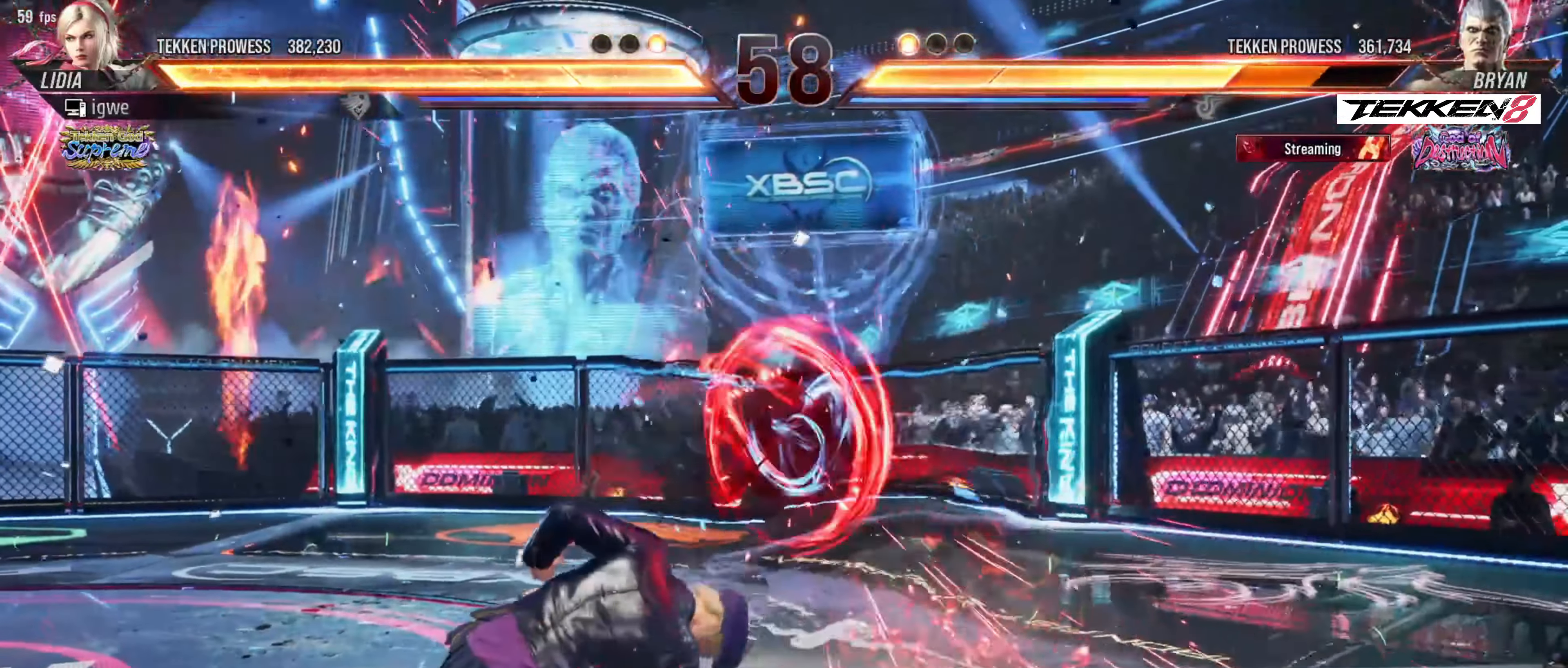
{"buttons": ["DPAD_UP"], "events": [[33, "DPAD_RIGHT", "up"], [200, "DPAD_UP", "down"]]}
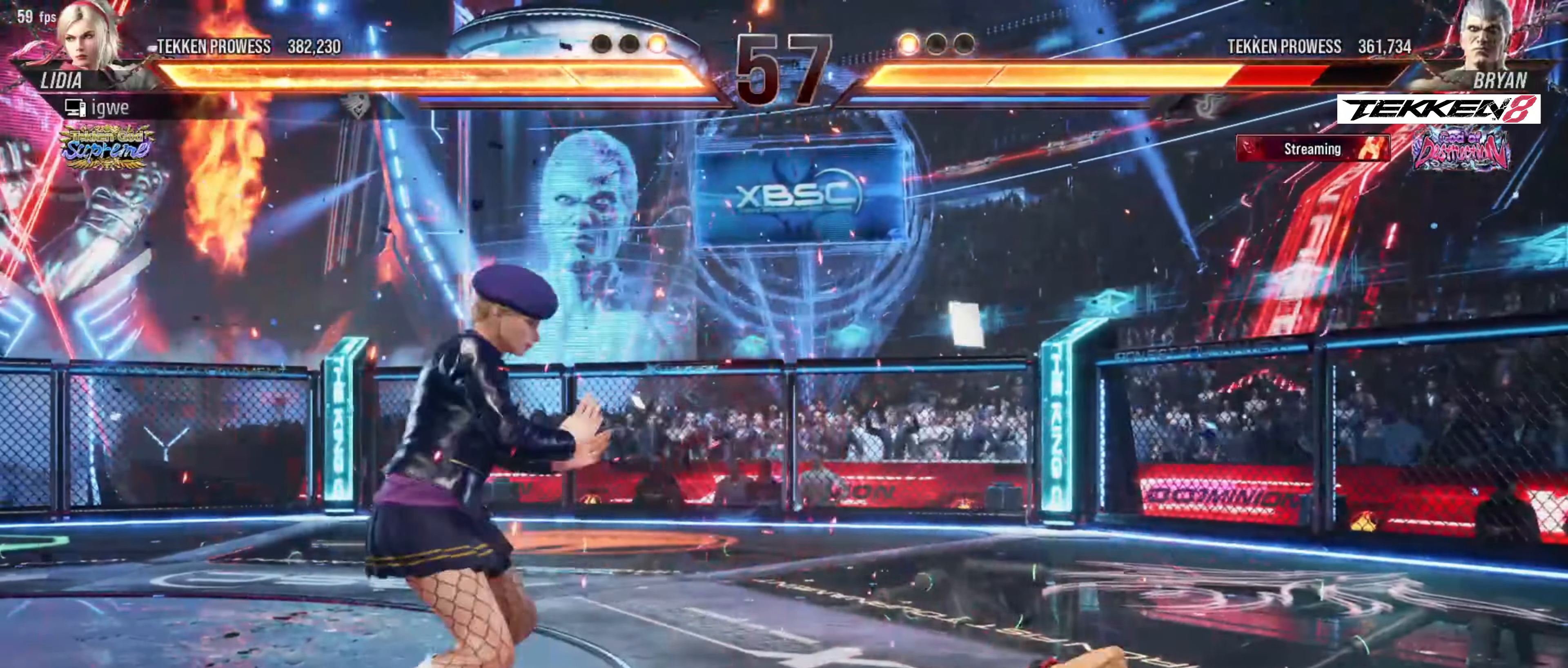
{"buttons": ["CROSS"], "events": [[150, "DPAD_UP", "up"], [200, "CROSS", "down"]]}
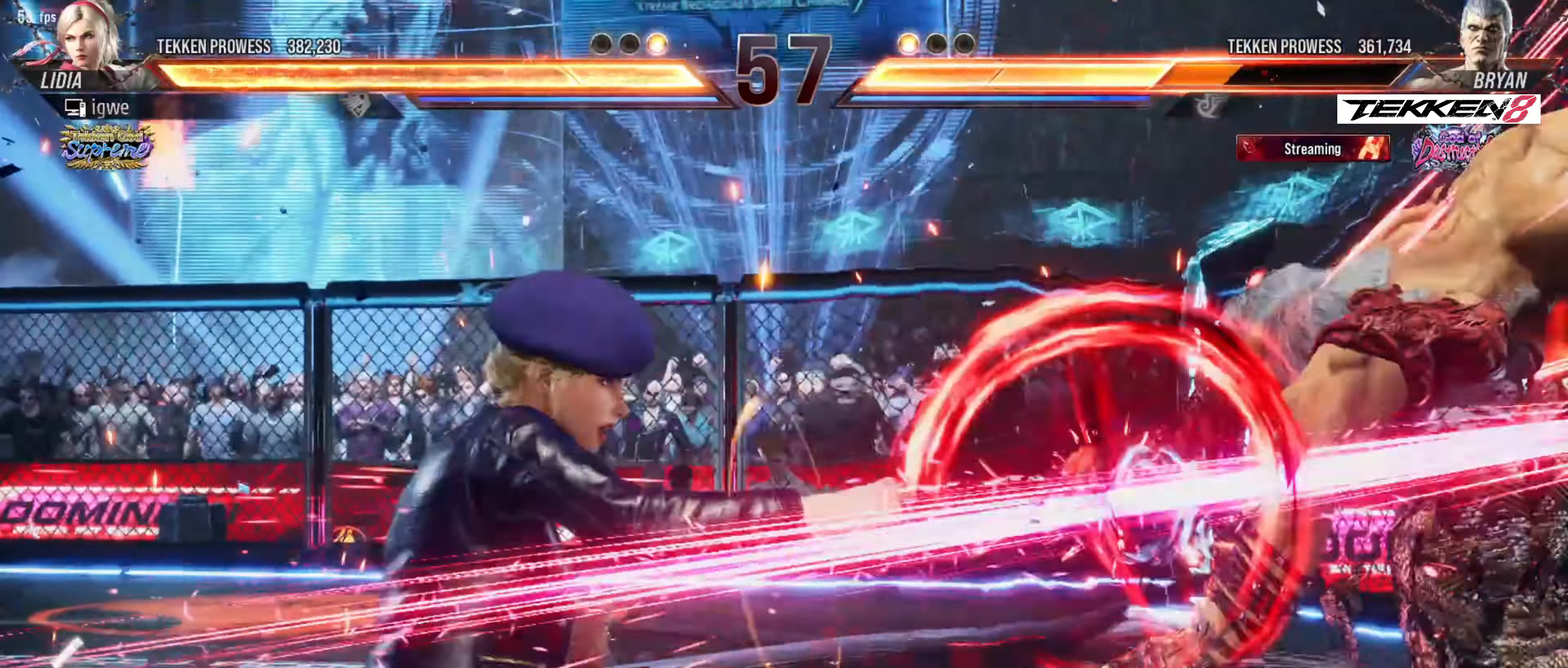
{"buttons": ["DPAD_RIGHT"], "events": [[83, "DPAD_RIGHT", "down"], [117, "CROSS", "up"]]}
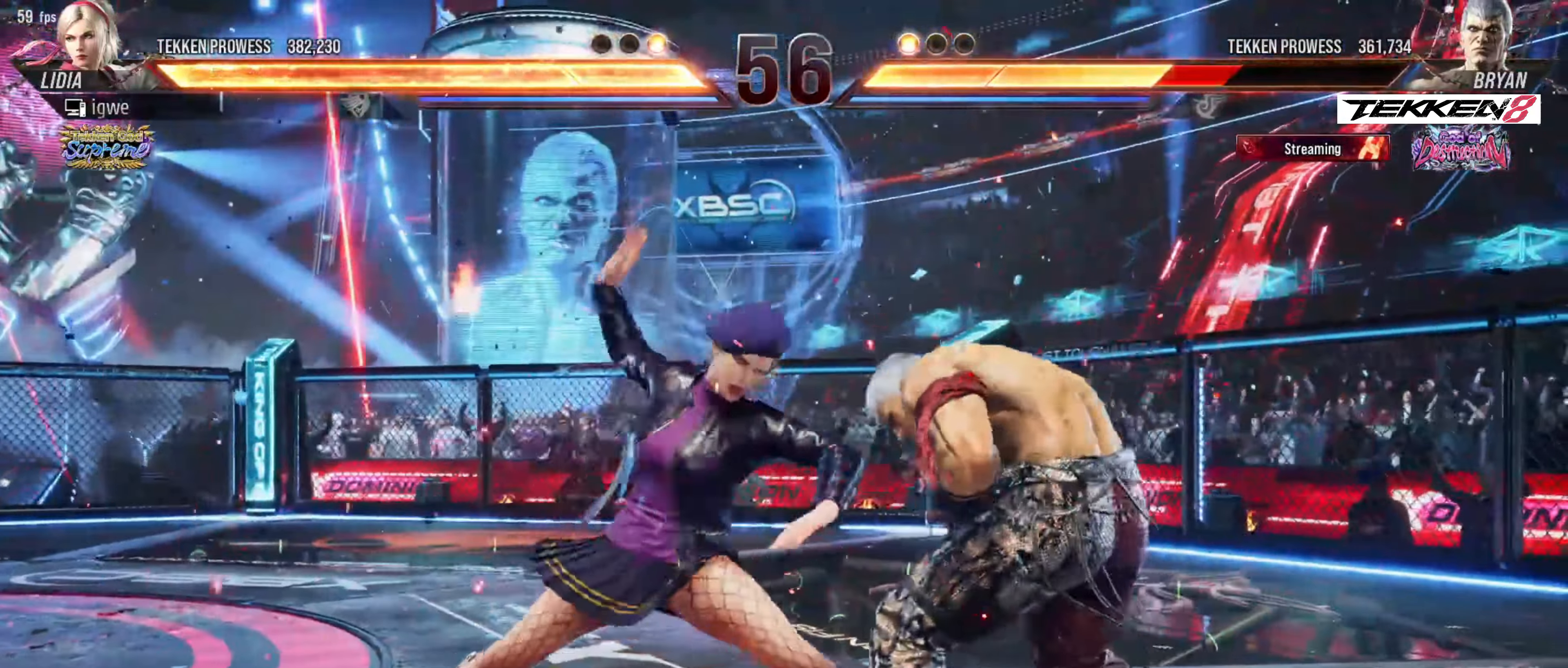
{"buttons": ["DPAD_RIGHT"], "events": []}
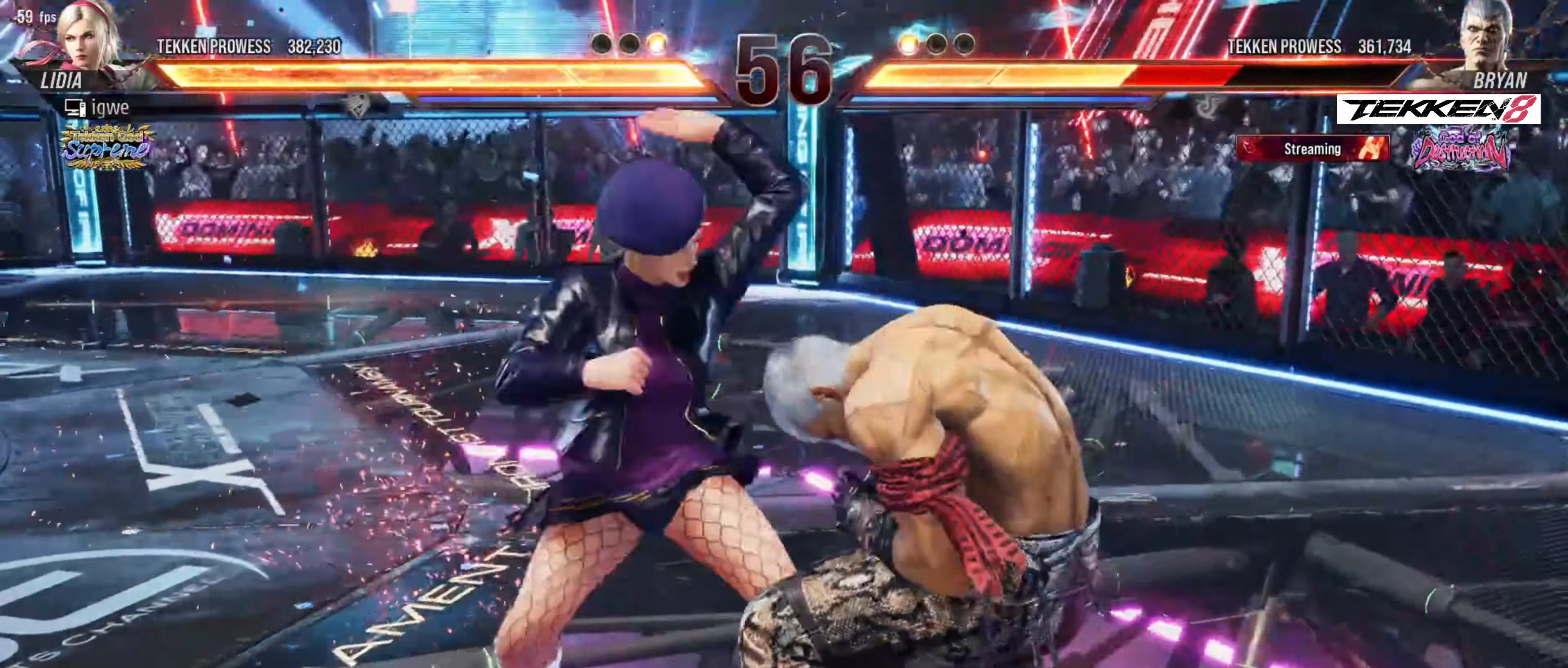
{"buttons": ["DPAD_RIGHT"], "events": []}